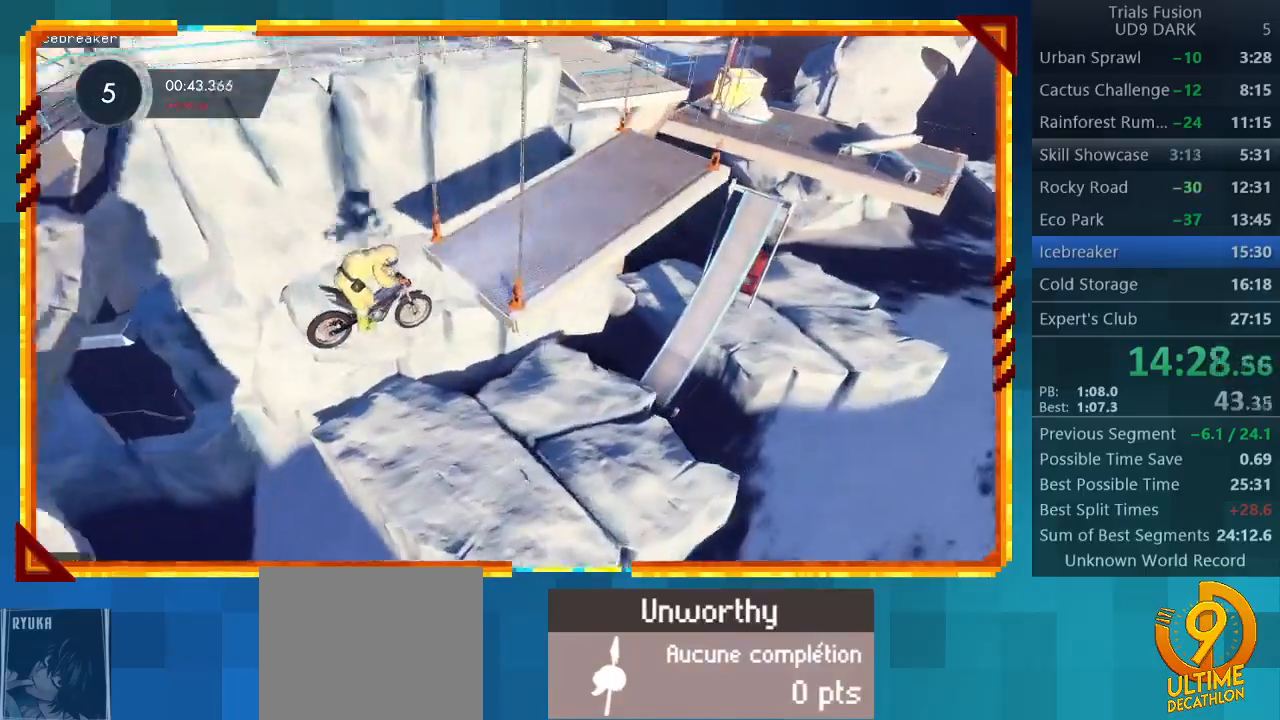
Gameplay with a controller (PlayStation layout); each line is a JSON object with the inputs held at the frame after it. "events" lists button and stick changes between this image and that frame as [ms after this image, input, new state], when the widget could be followed in between. Not read: L3 R3 right_stick.
{"buttons": [], "left_stick": "right", "events": [[167, "left_stick", "right"]]}
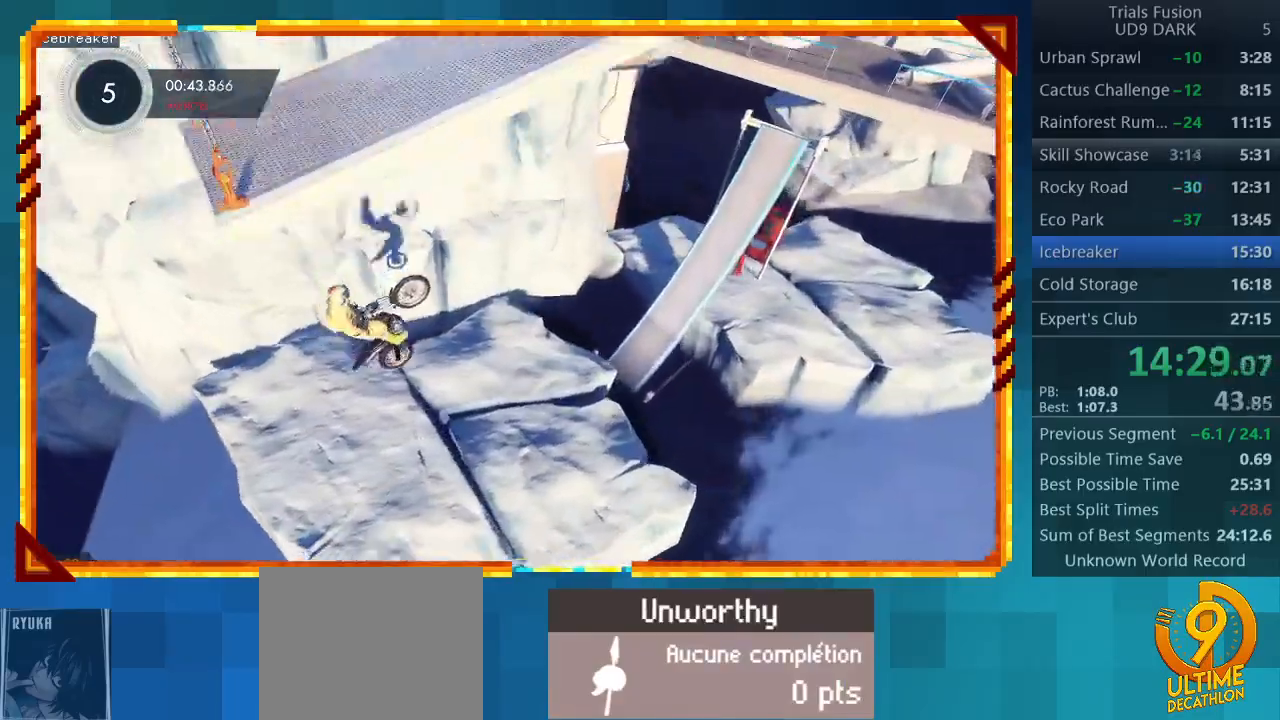
{"buttons": [], "left_stick": "right", "events": []}
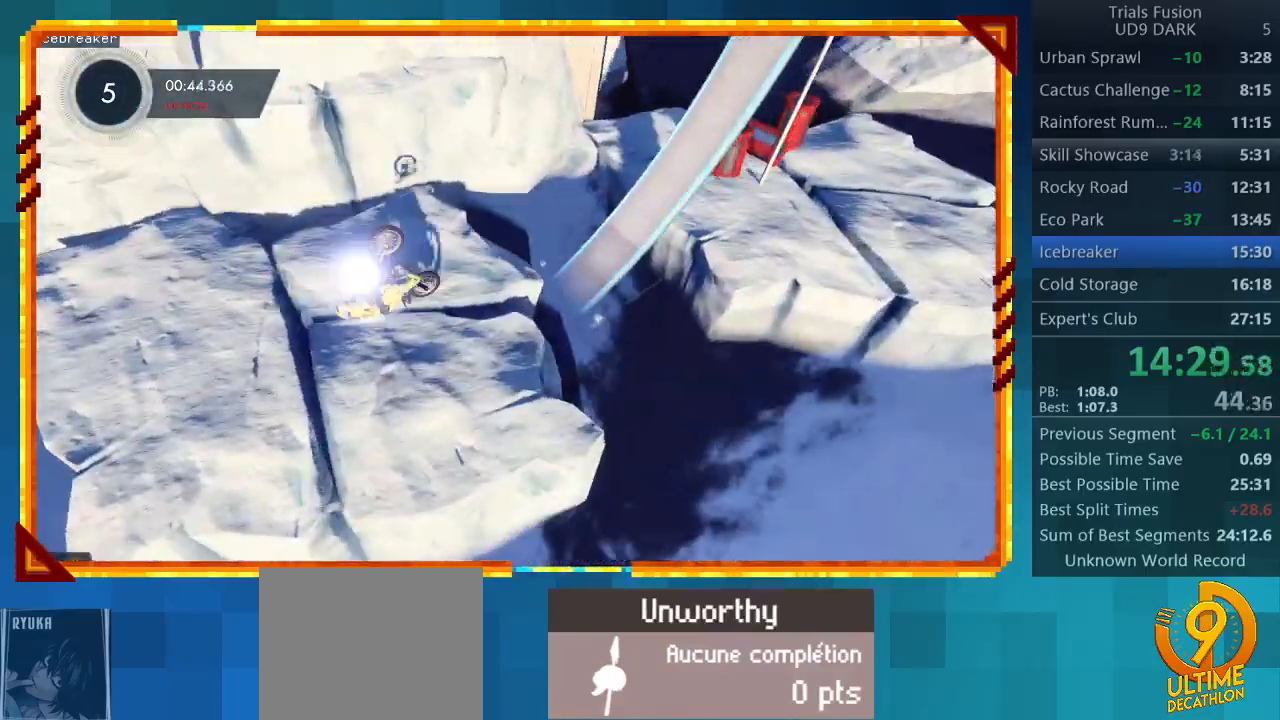
{"buttons": ["R2"], "left_stick": "center", "events": [[267, "CIRCLE", "down"], [400, "left_stick", "center"], [433, "CIRCLE", "up"], [467, "R2", "down"]]}
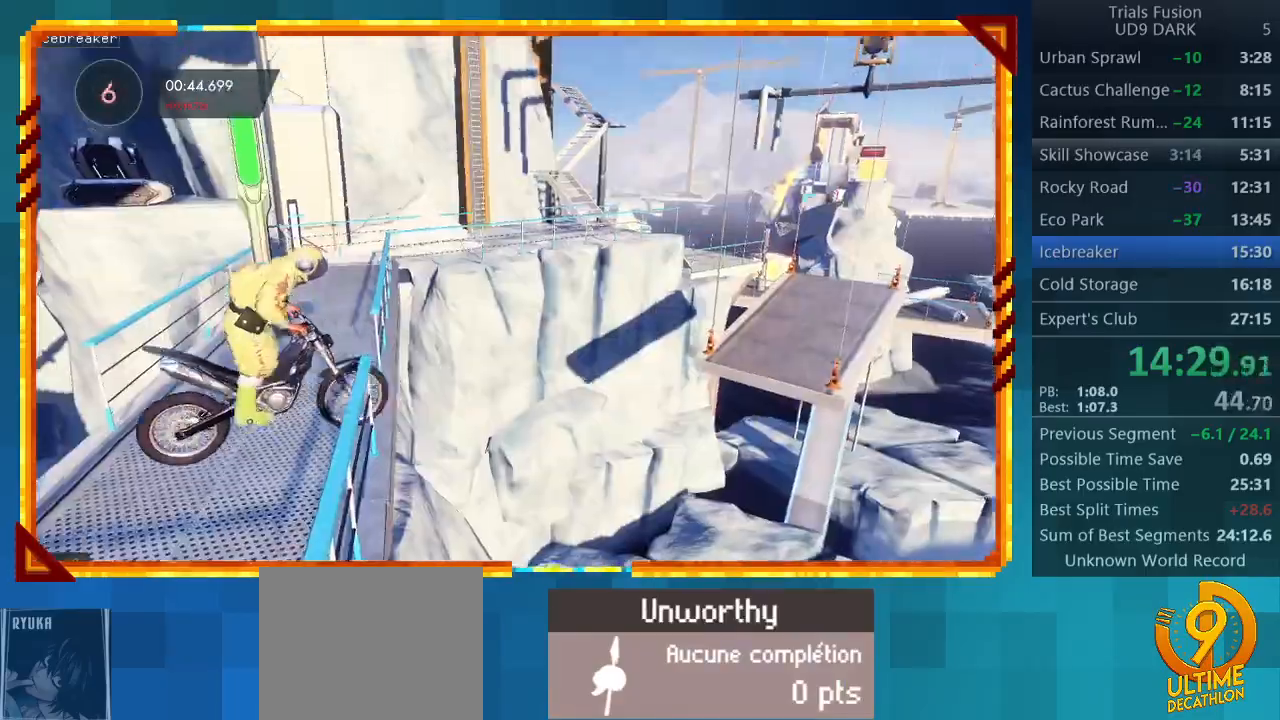
{"buttons": ["R2"], "left_stick": "right", "events": [[300, "left_stick", "left"], [433, "left_stick", "right"]]}
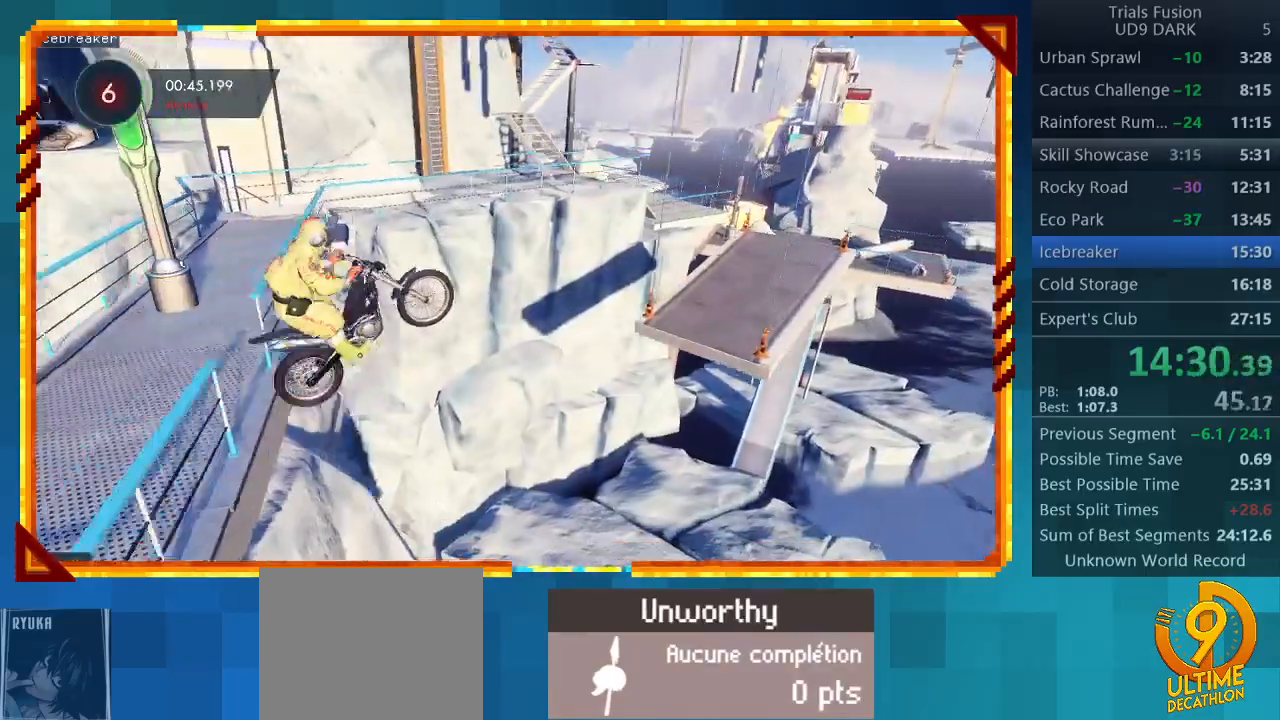
{"buttons": [], "left_stick": "center", "events": [[233, "R2", "up"], [267, "left_stick", "center"]]}
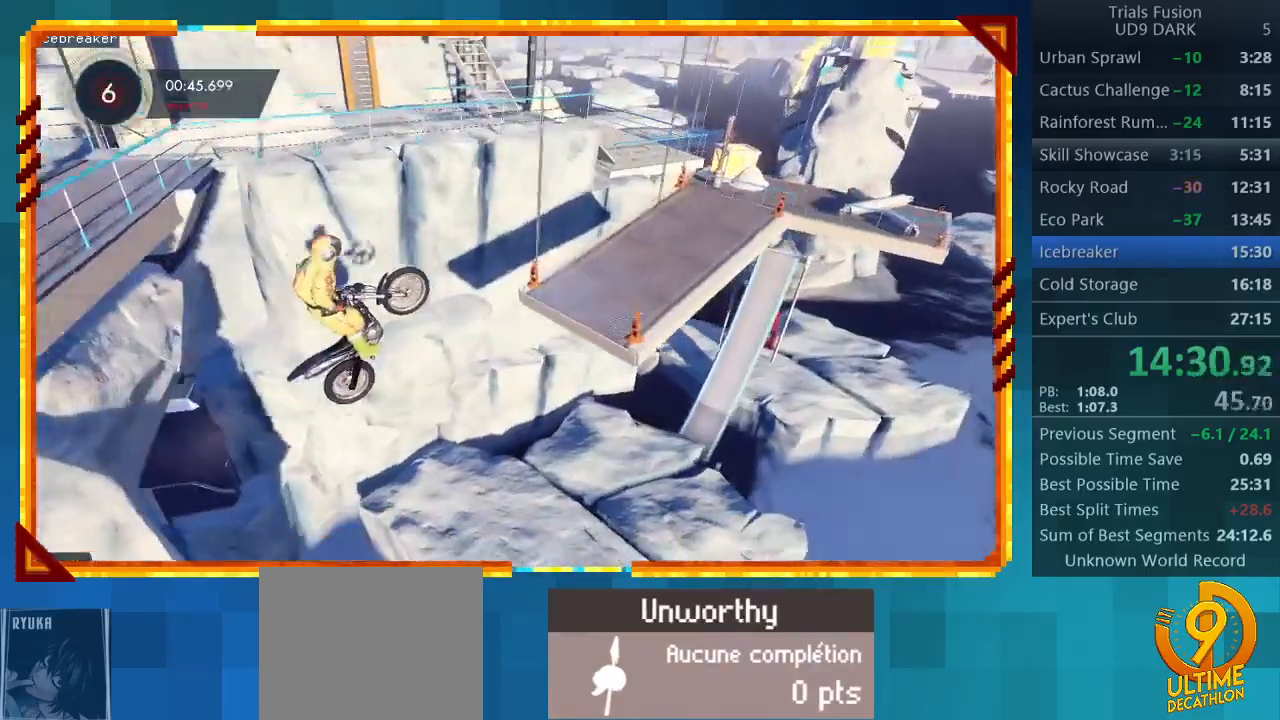
{"buttons": [], "left_stick": "right", "events": [[500, "left_stick", "right"]]}
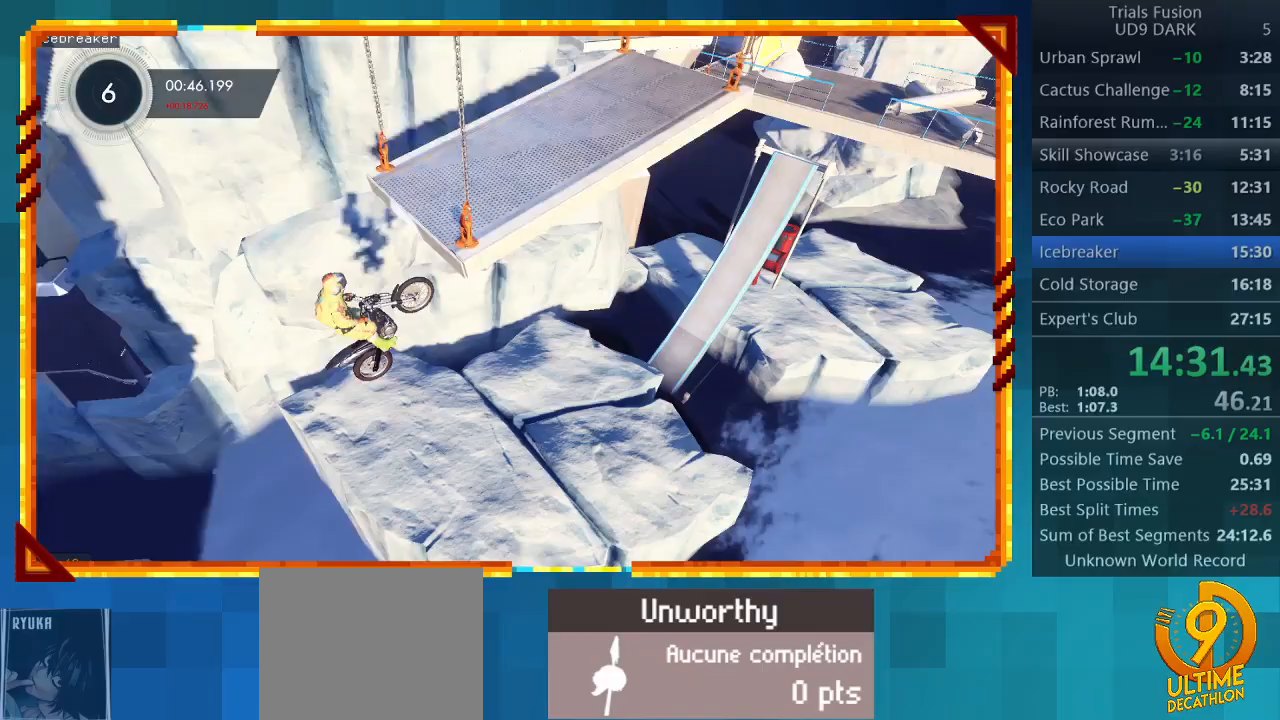
{"buttons": [], "left_stick": "left", "events": [[267, "left_stick", "center"], [333, "left_stick", "left"]]}
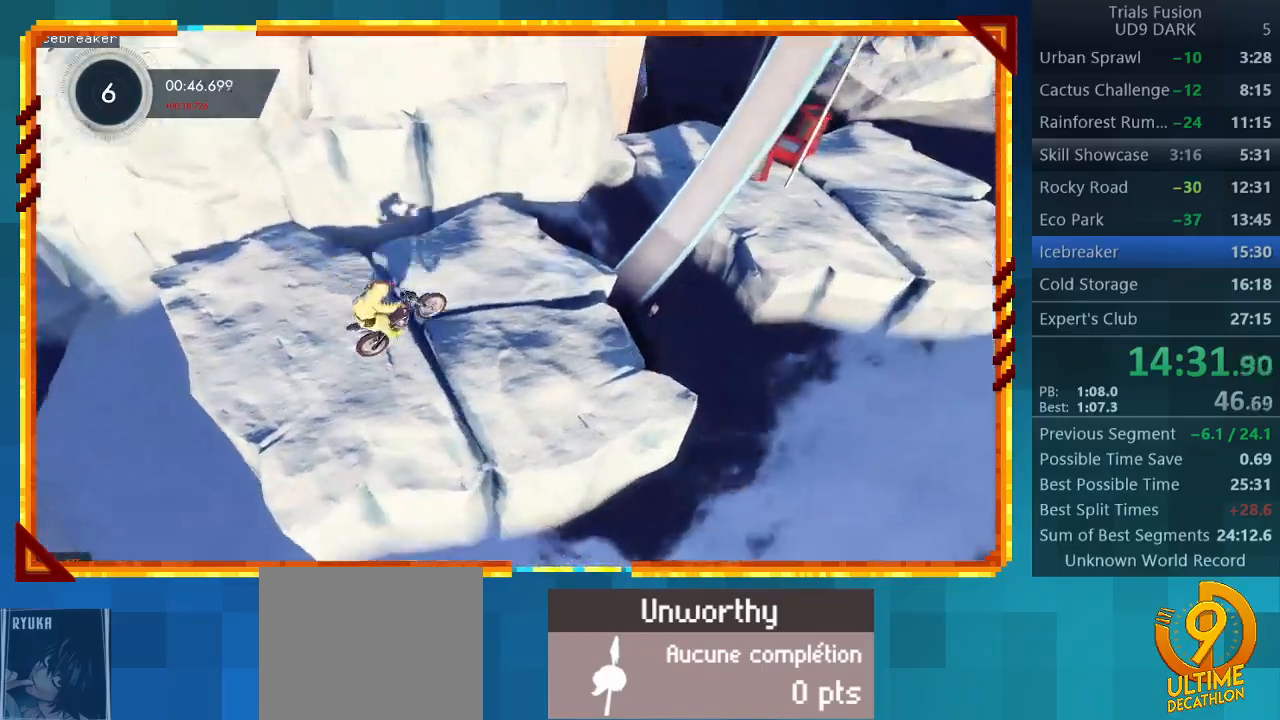
{"buttons": ["R2"], "left_stick": "left", "events": [[233, "R2", "down"]]}
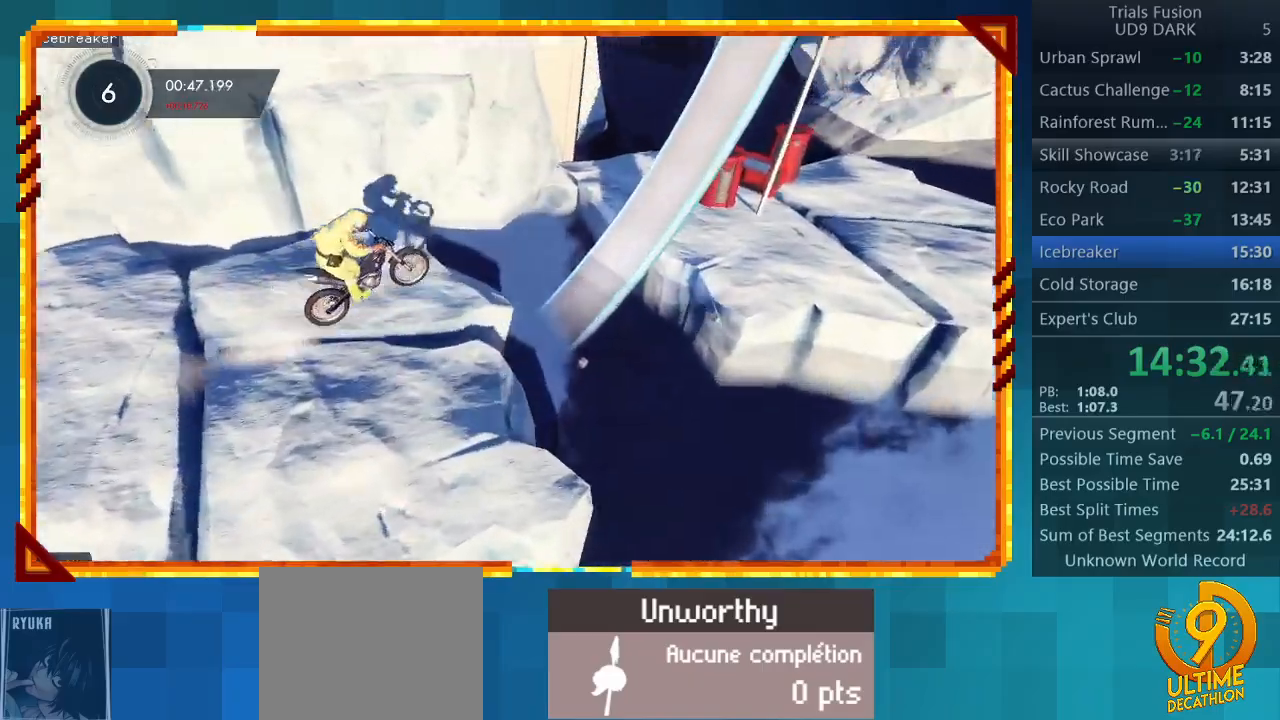
{"buttons": [], "left_stick": "right", "events": [[133, "R2", "up"], [367, "left_stick", "right"]]}
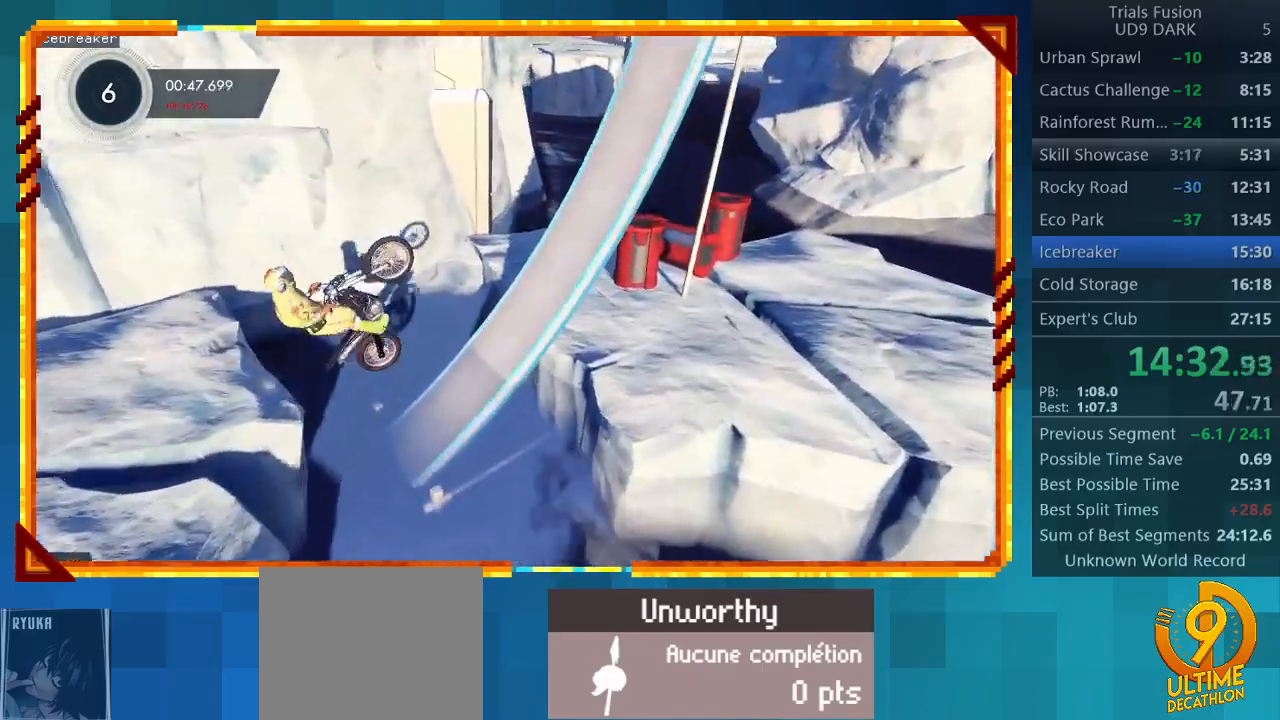
{"buttons": [], "left_stick": "right", "events": []}
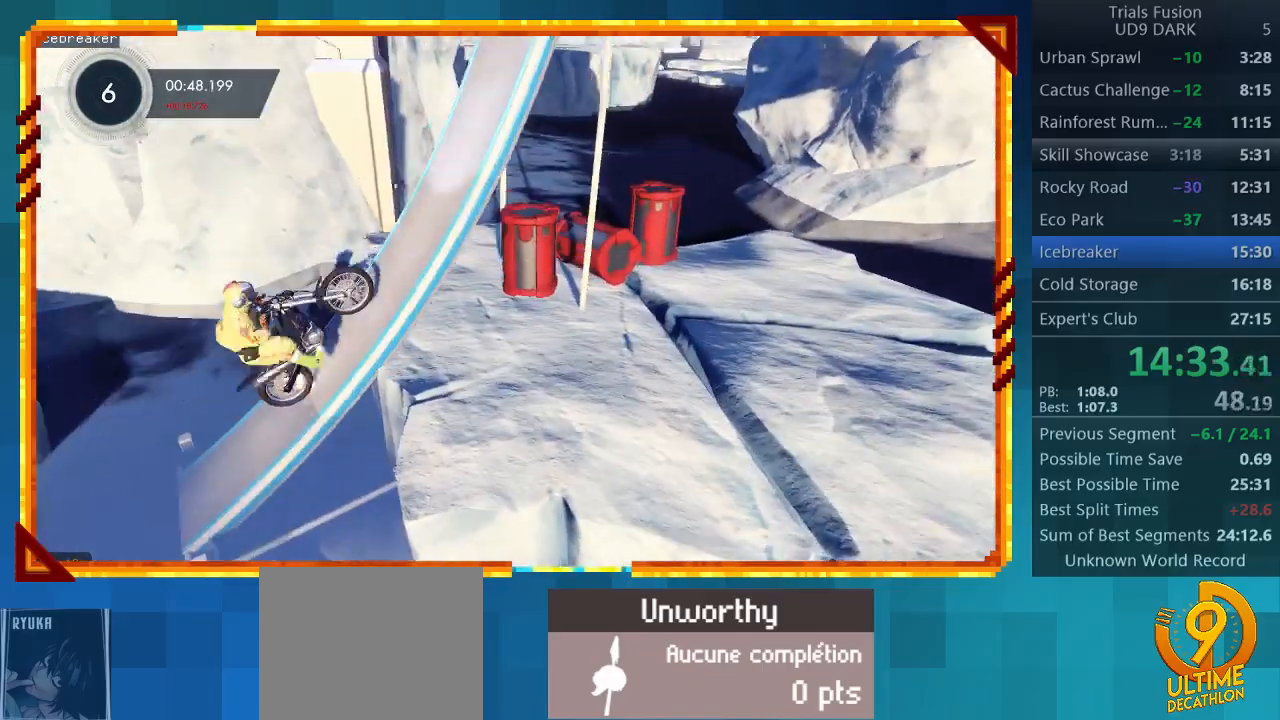
{"buttons": [], "left_stick": "center", "events": [[67, "left_stick", "center"]]}
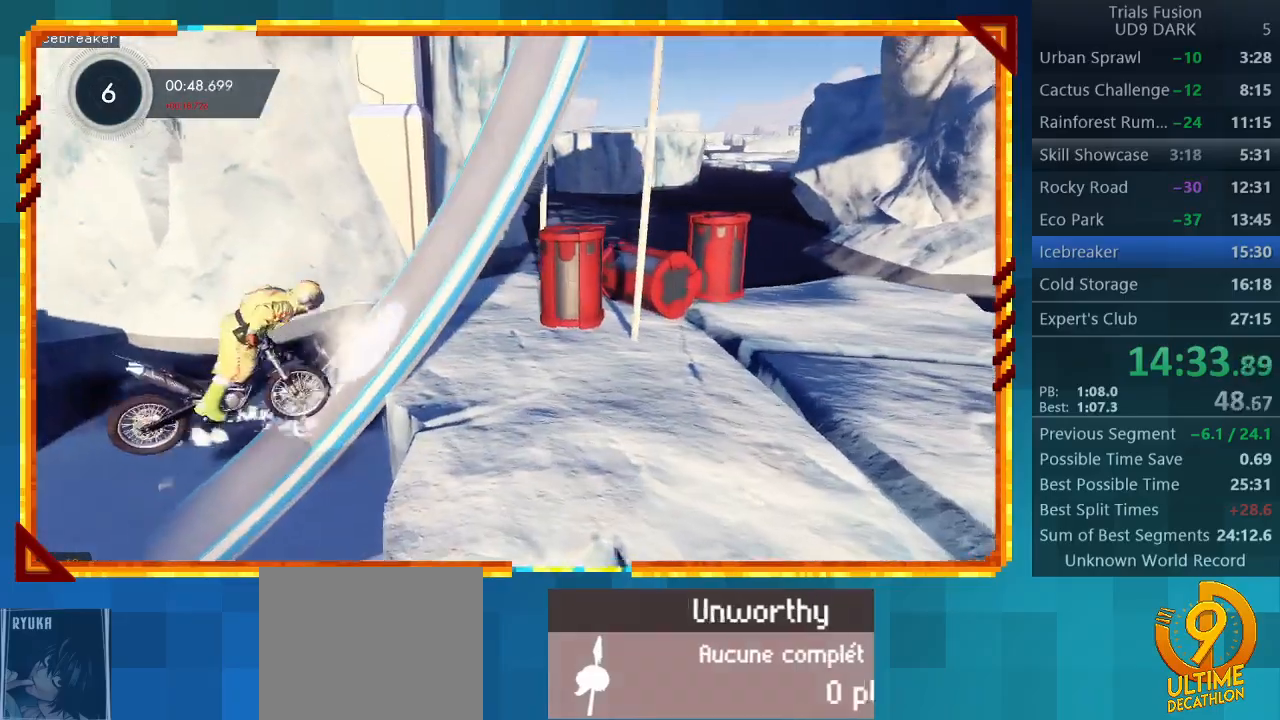
{"buttons": [], "left_stick": "center", "events": [[300, "CIRCLE", "down"], [433, "CIRCLE", "up"]]}
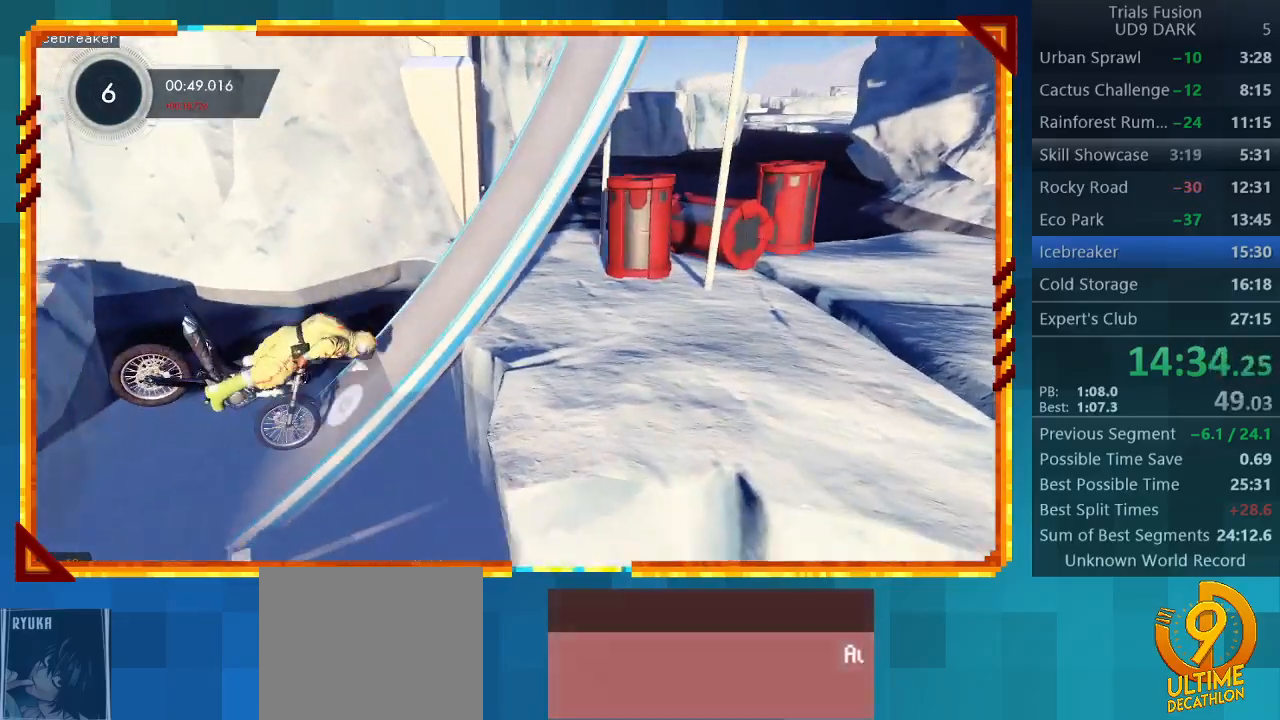
{"buttons": [], "left_stick": "center", "events": [[33, "R2", "down"], [467, "R2", "up"]]}
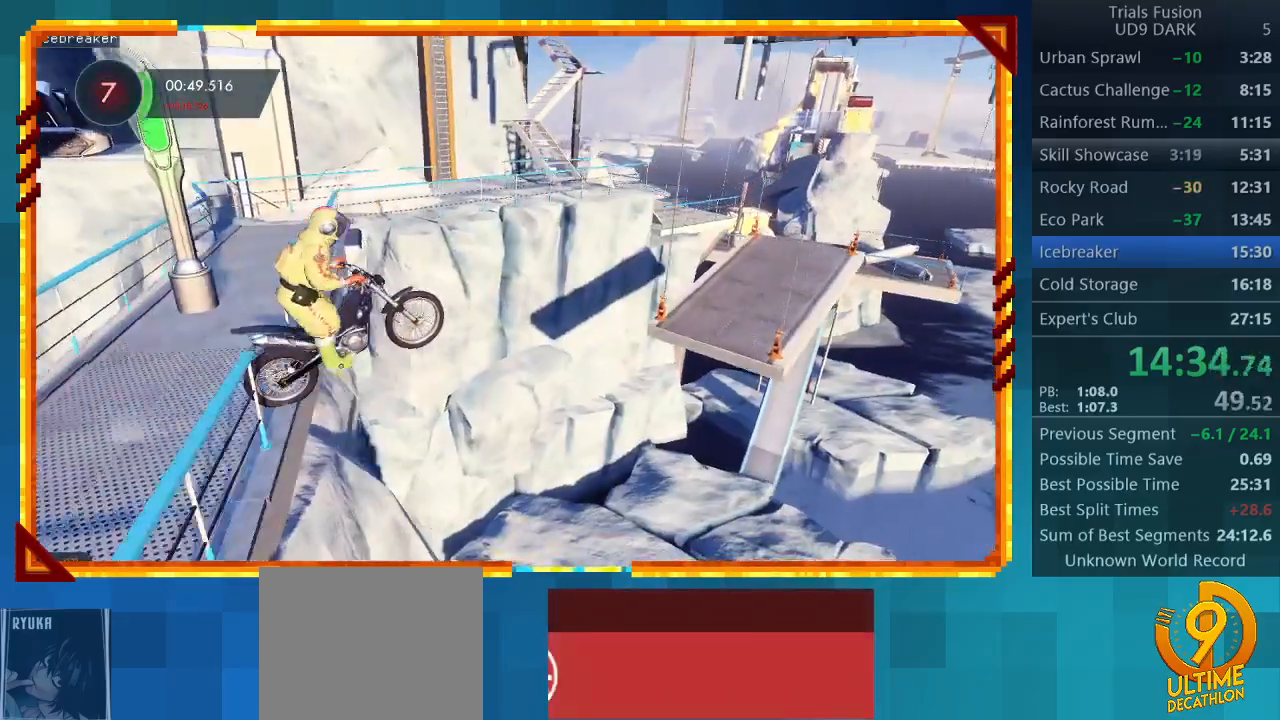
{"buttons": [], "left_stick": "center", "events": []}
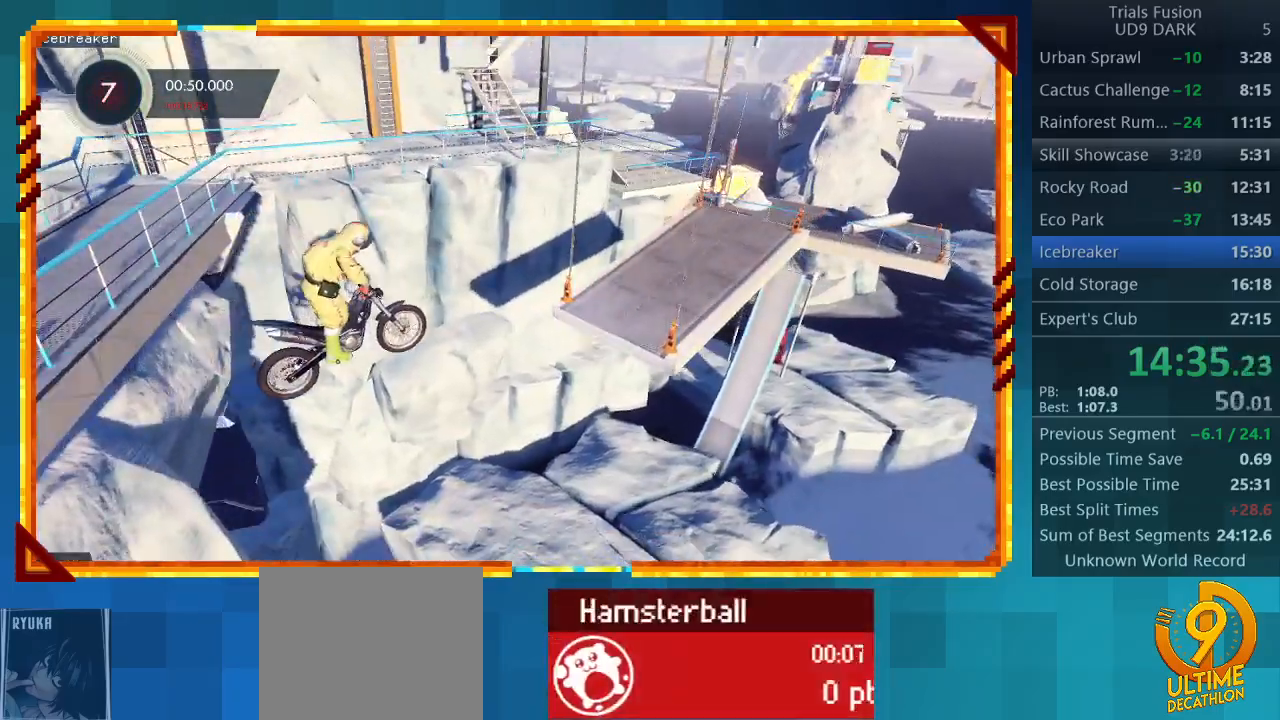
{"buttons": ["R2"], "left_stick": "center", "events": [[133, "left_stick", "left"], [400, "left_stick", "center"], [433, "R2", "down"]]}
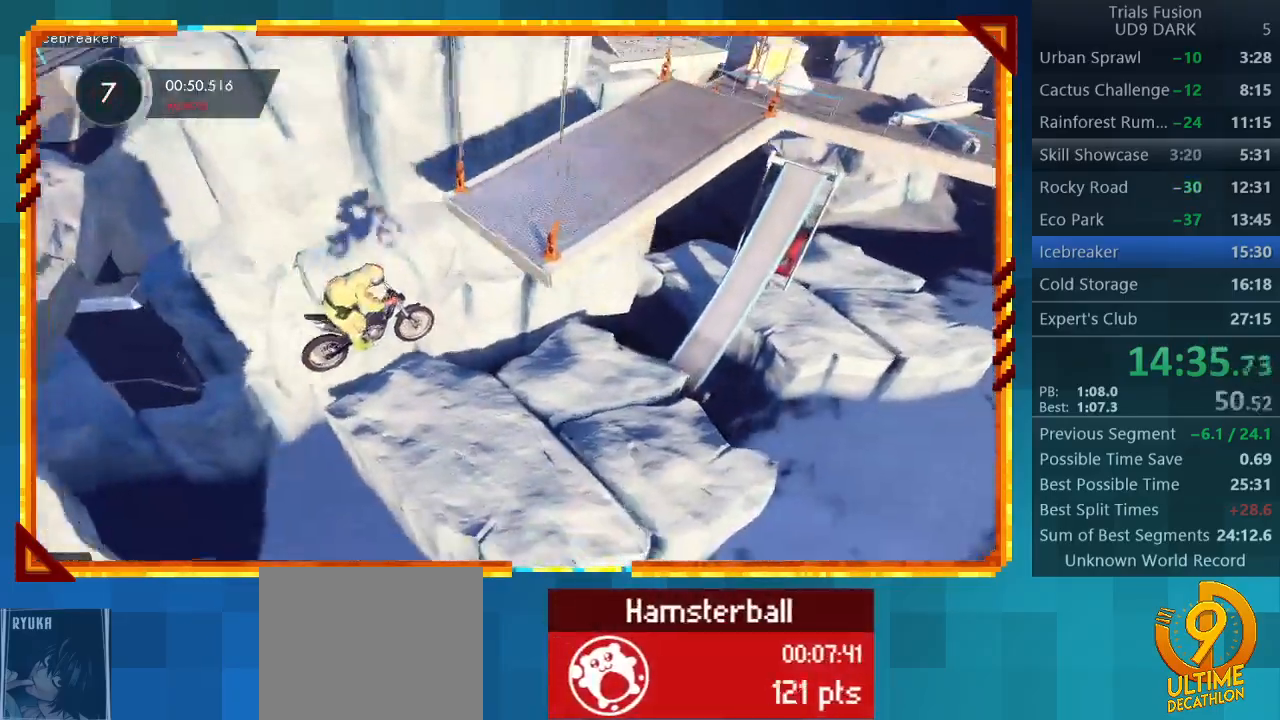
{"buttons": ["R2"], "left_stick": "center", "events": []}
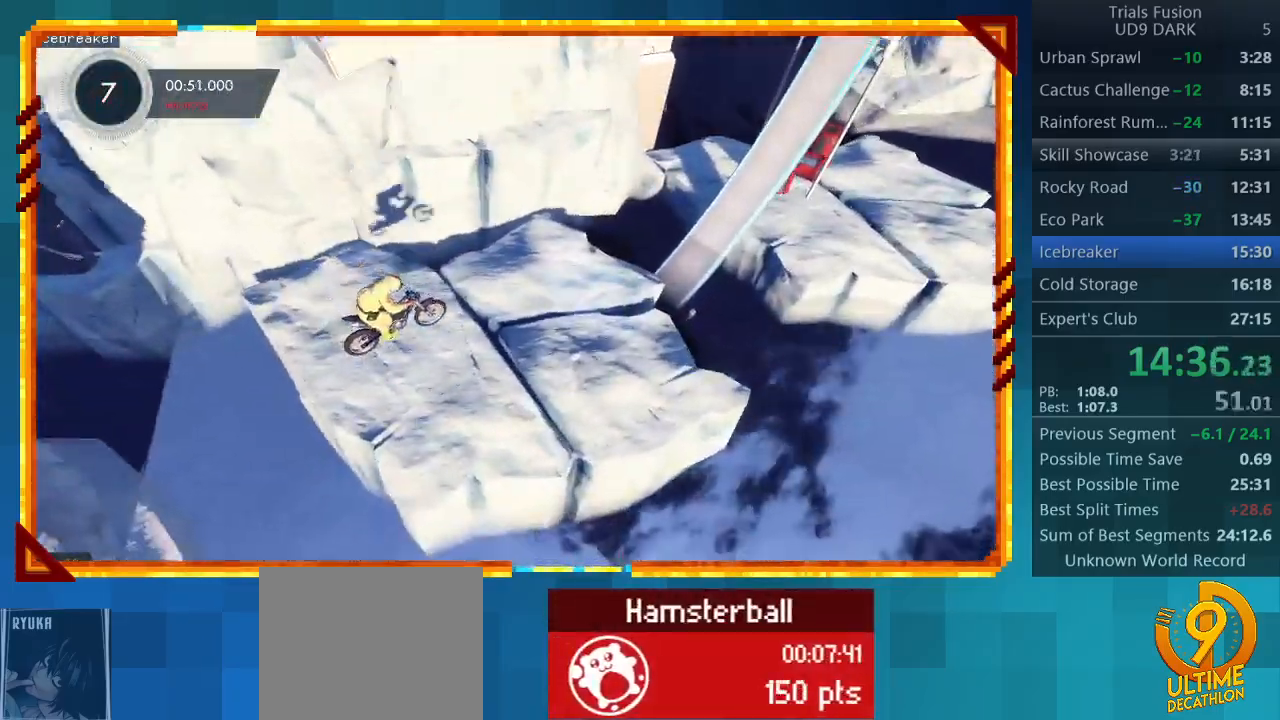
{"buttons": [], "left_stick": "center", "events": [[233, "R2", "up"]]}
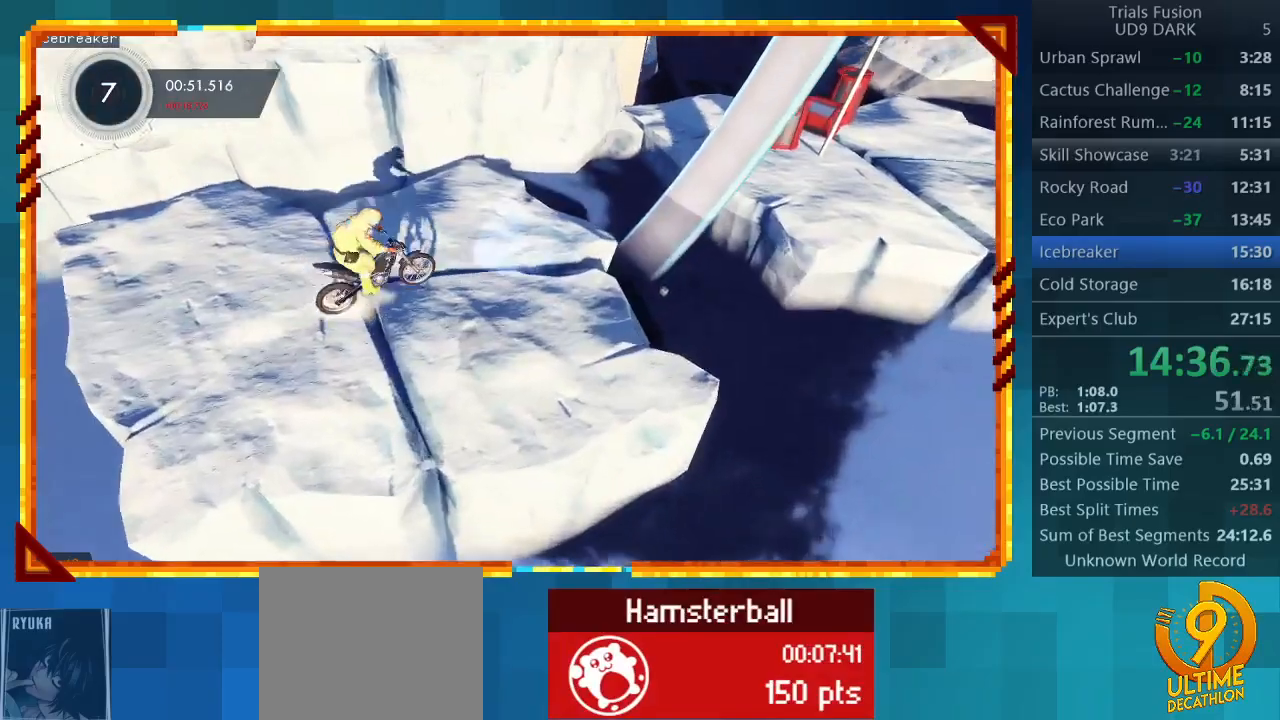
{"buttons": [], "left_stick": "left", "events": [[467, "left_stick", "left"]]}
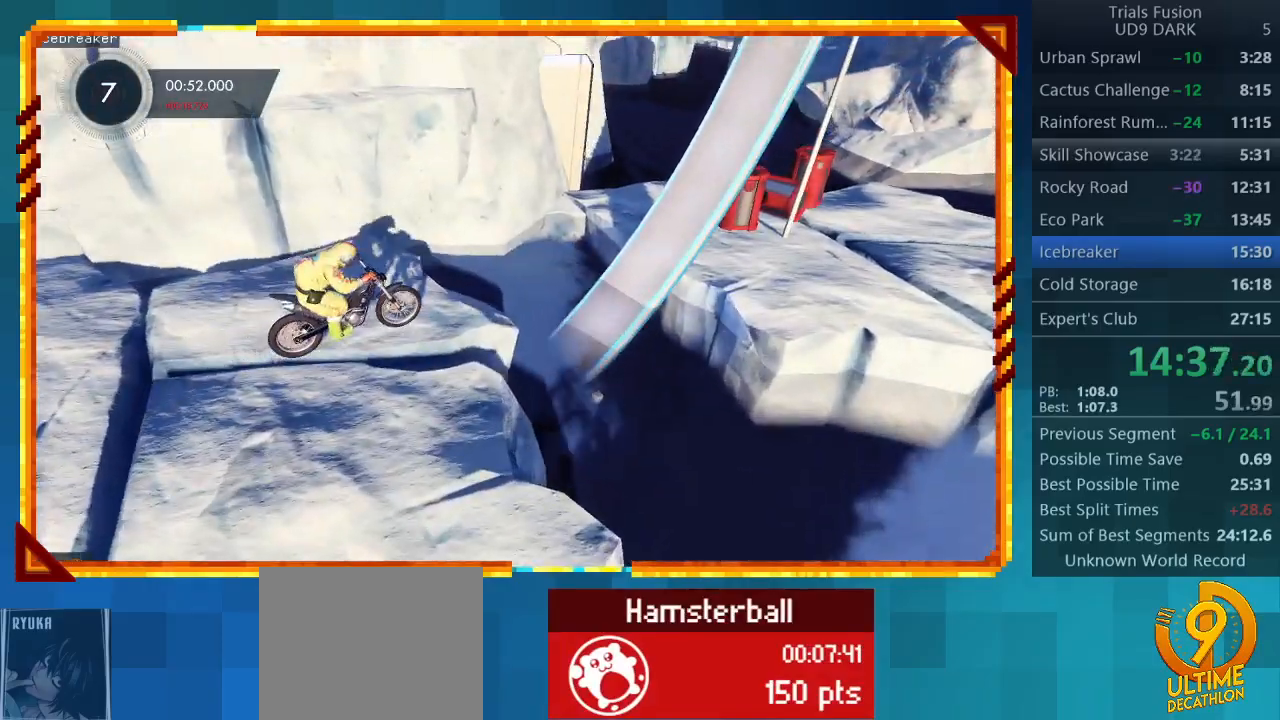
{"buttons": [], "left_stick": "left"}
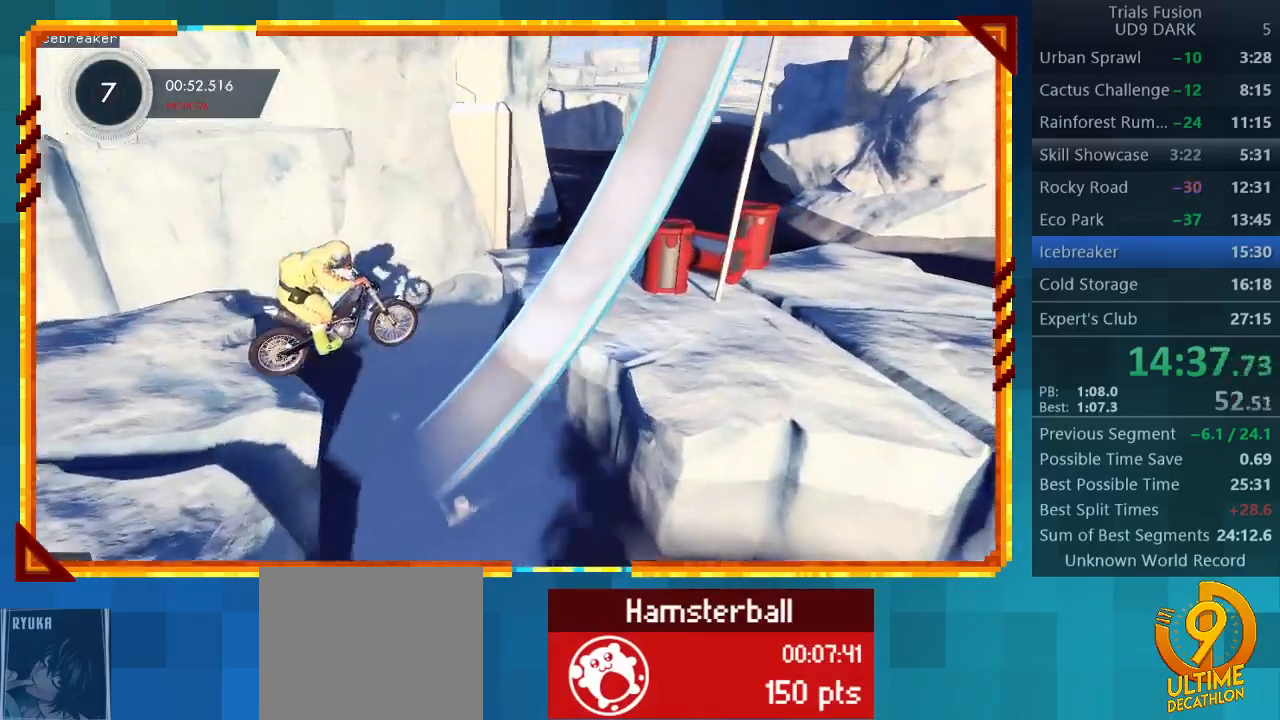
{"buttons": ["R2"], "left_stick": "right", "events": [[333, "left_stick", "right"], [433, "R2", "down"]]}
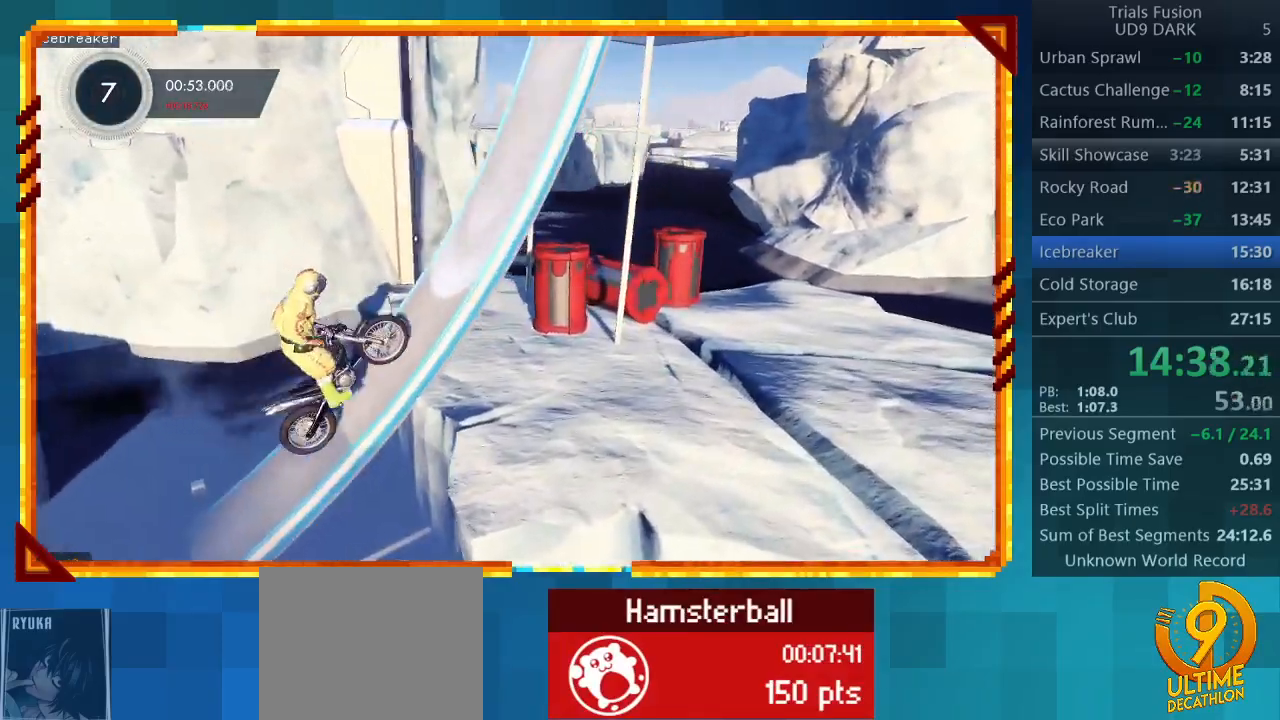
{"buttons": [], "left_stick": "center", "events": [[200, "left_stick", "center"], [233, "R2", "up"]]}
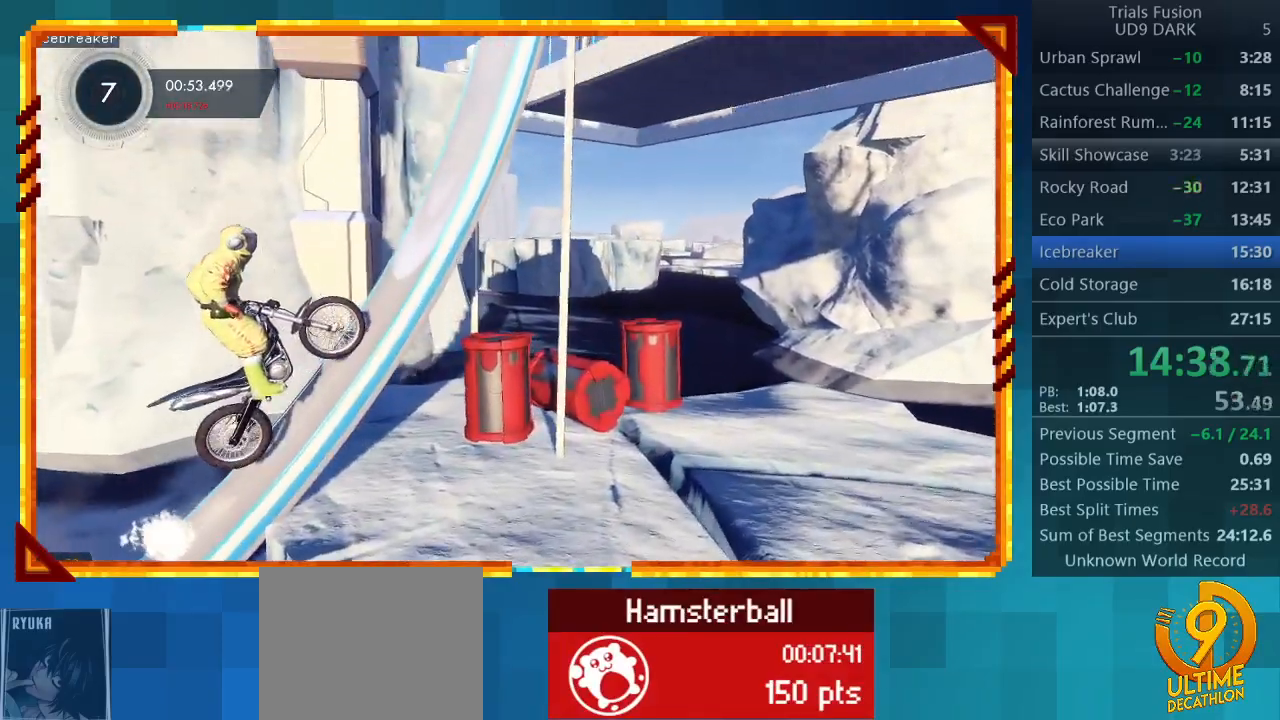
{"buttons": [], "left_stick": "center", "events": []}
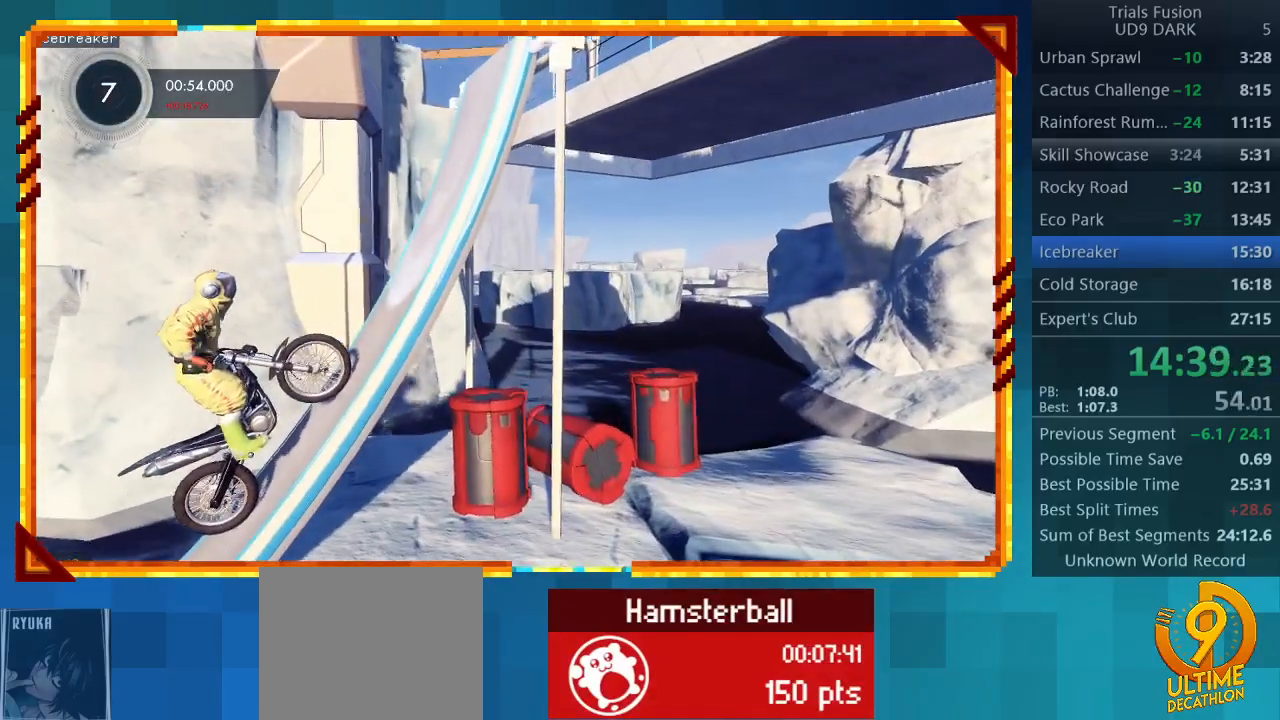
{"buttons": ["R2"], "left_stick": "right", "events": [[333, "left_stick", "right"], [400, "R2", "down"]]}
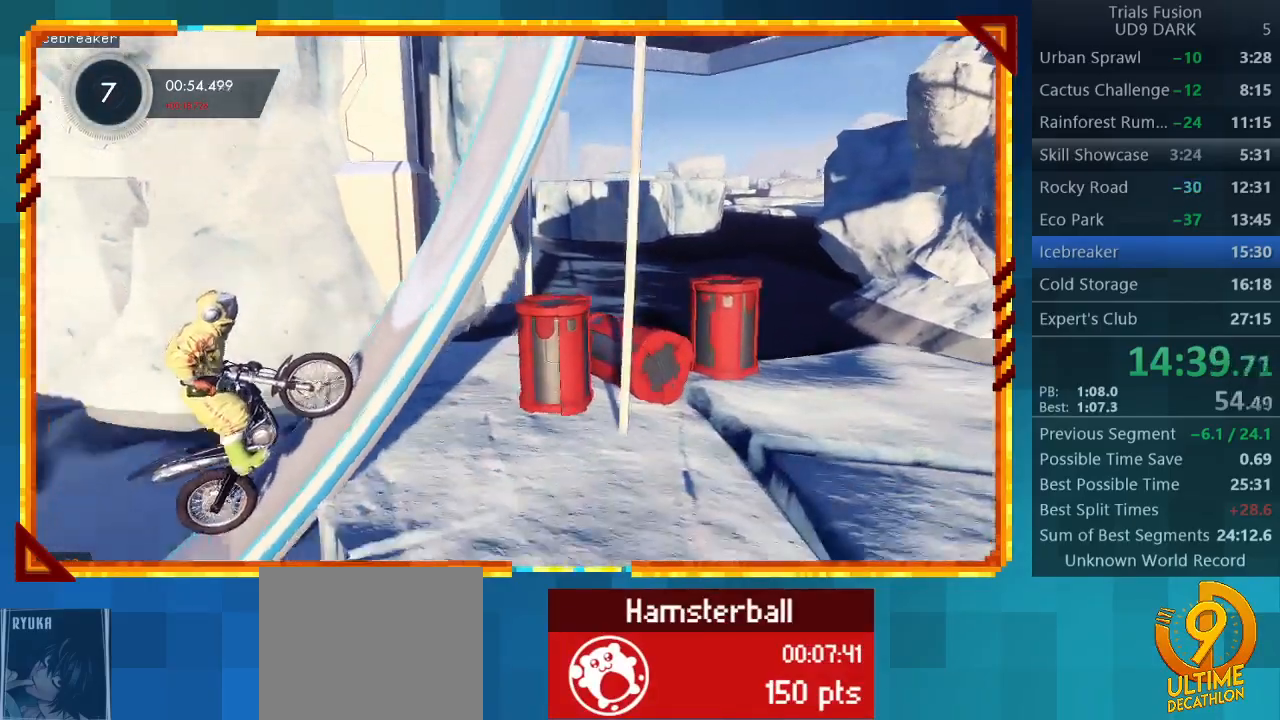
{"buttons": [], "left_stick": "right", "events": [[367, "R2", "up"]]}
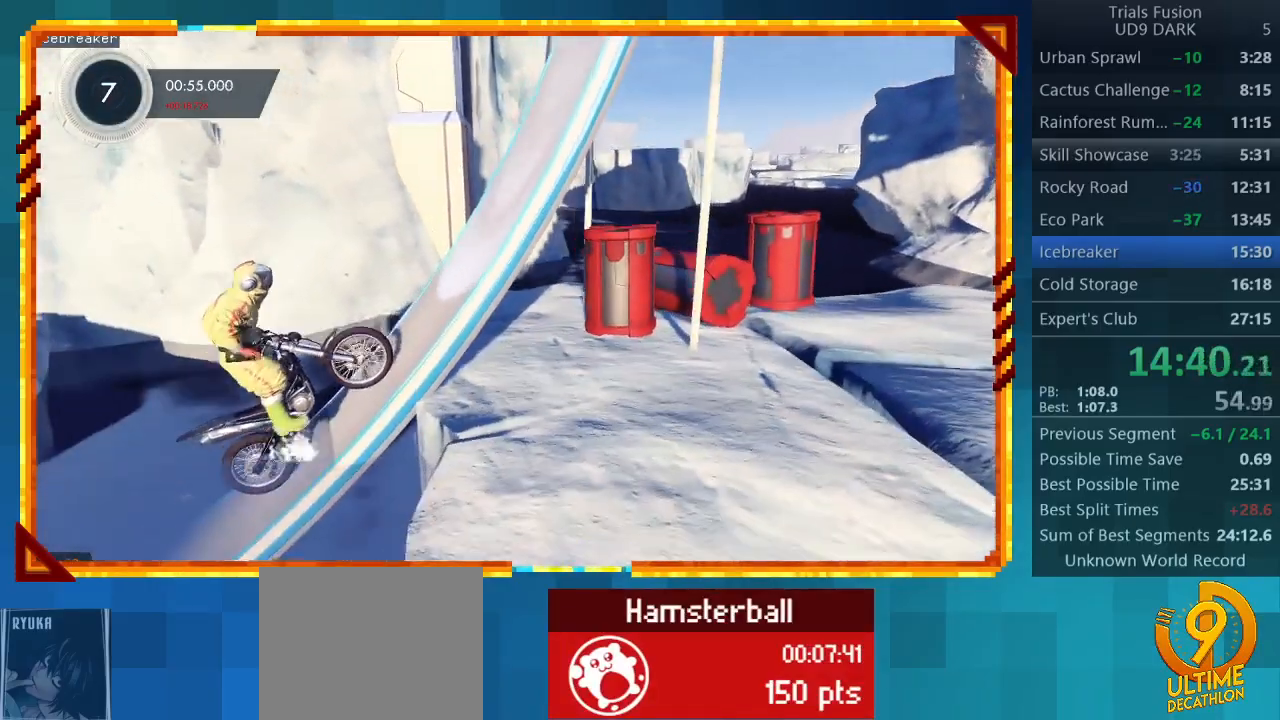
{"buttons": ["R2"], "left_stick": "right", "events": [[133, "R2", "down"]]}
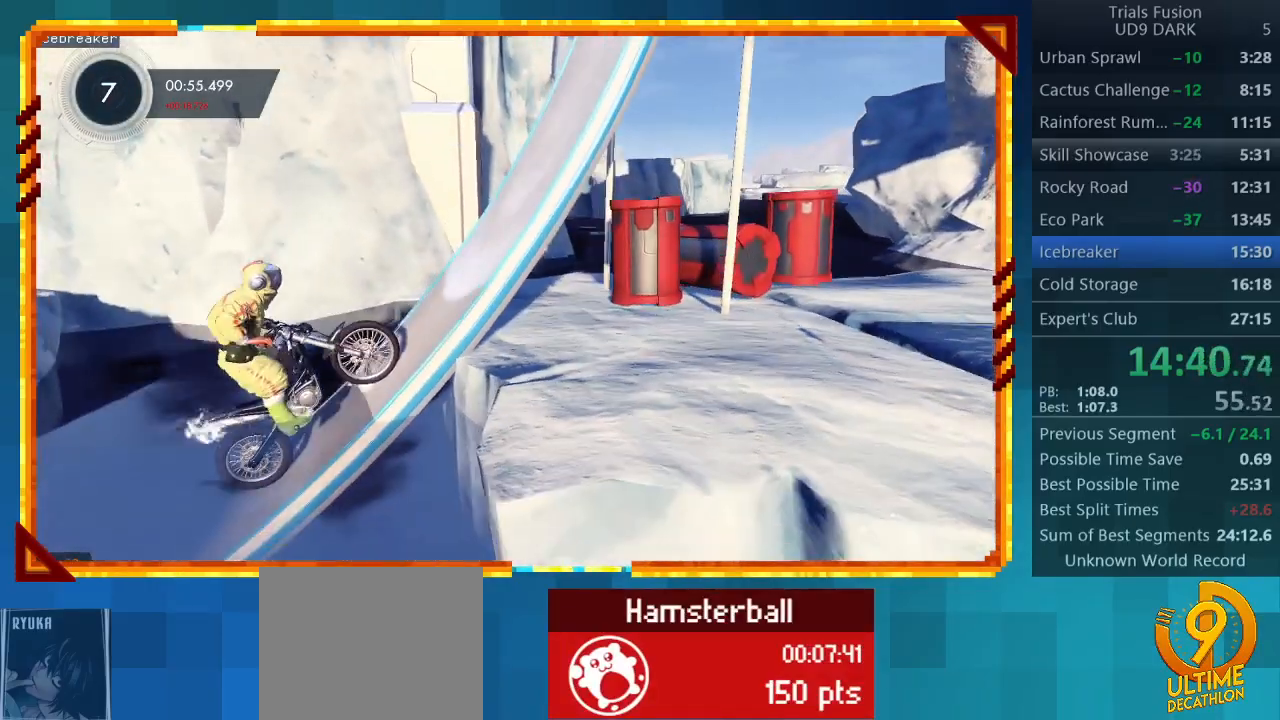
{"buttons": ["R2"], "left_stick": "right", "events": []}
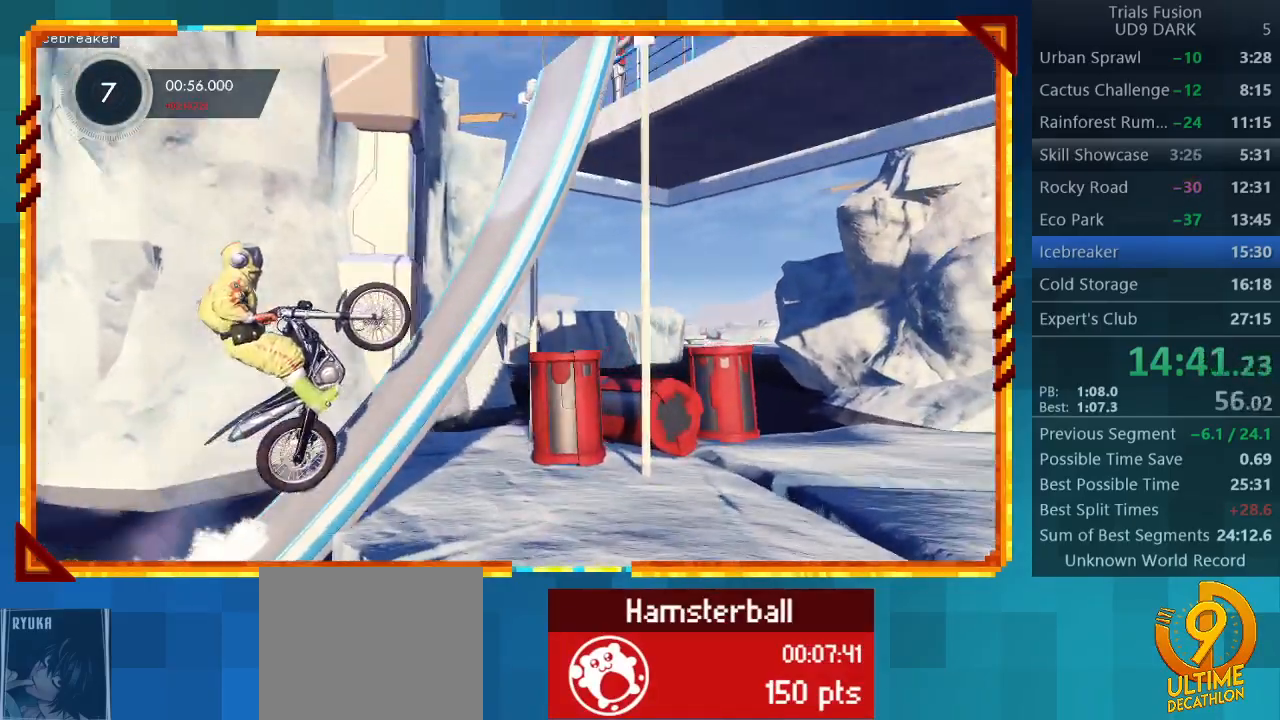
{"buttons": ["R2"], "left_stick": "right", "events": [[100, "R2", "up"], [200, "R2", "down"]]}
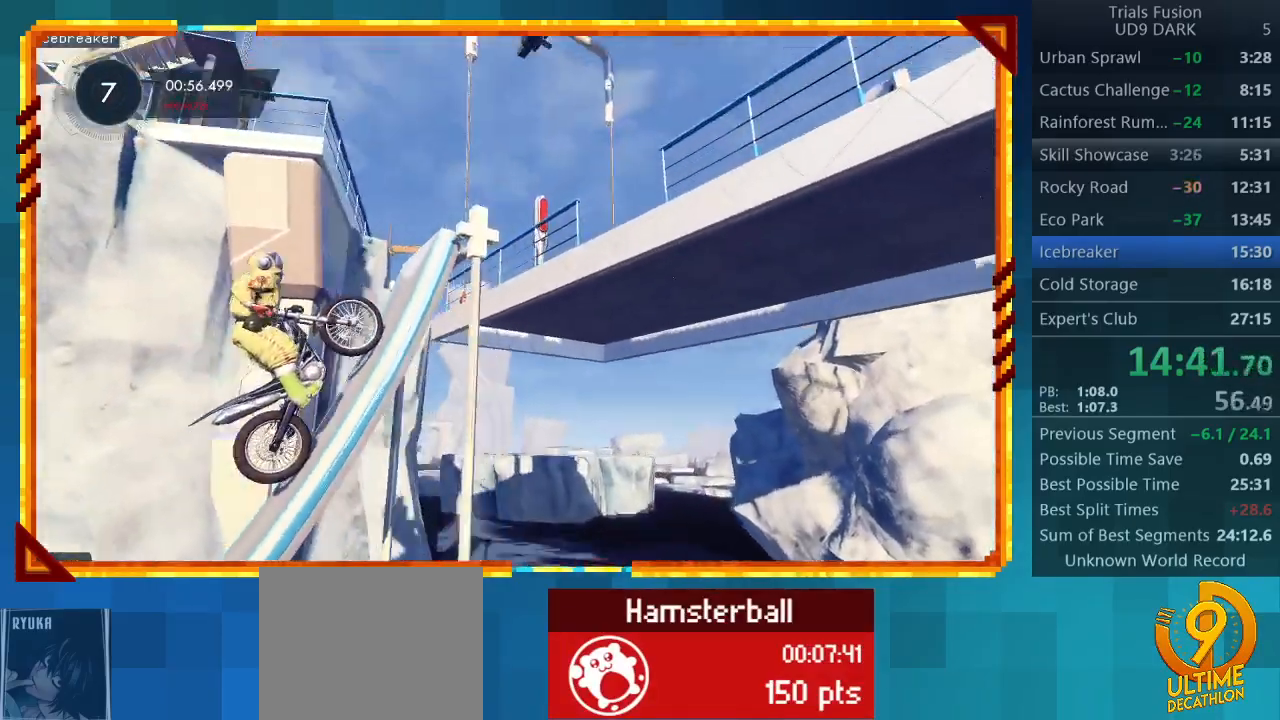
{"buttons": ["R2"], "left_stick": "right", "events": []}
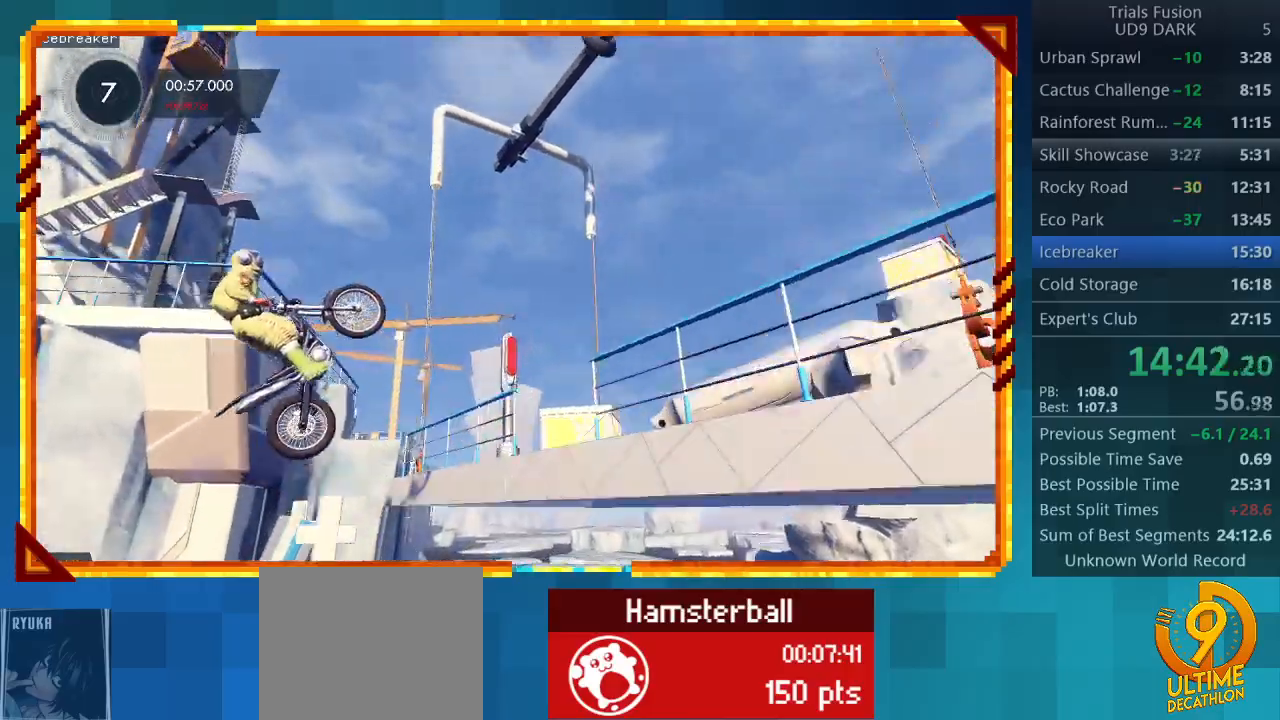
{"buttons": [], "left_stick": "down-right", "events": [[233, "R2", "up"], [367, "left_stick", "down-right"]]}